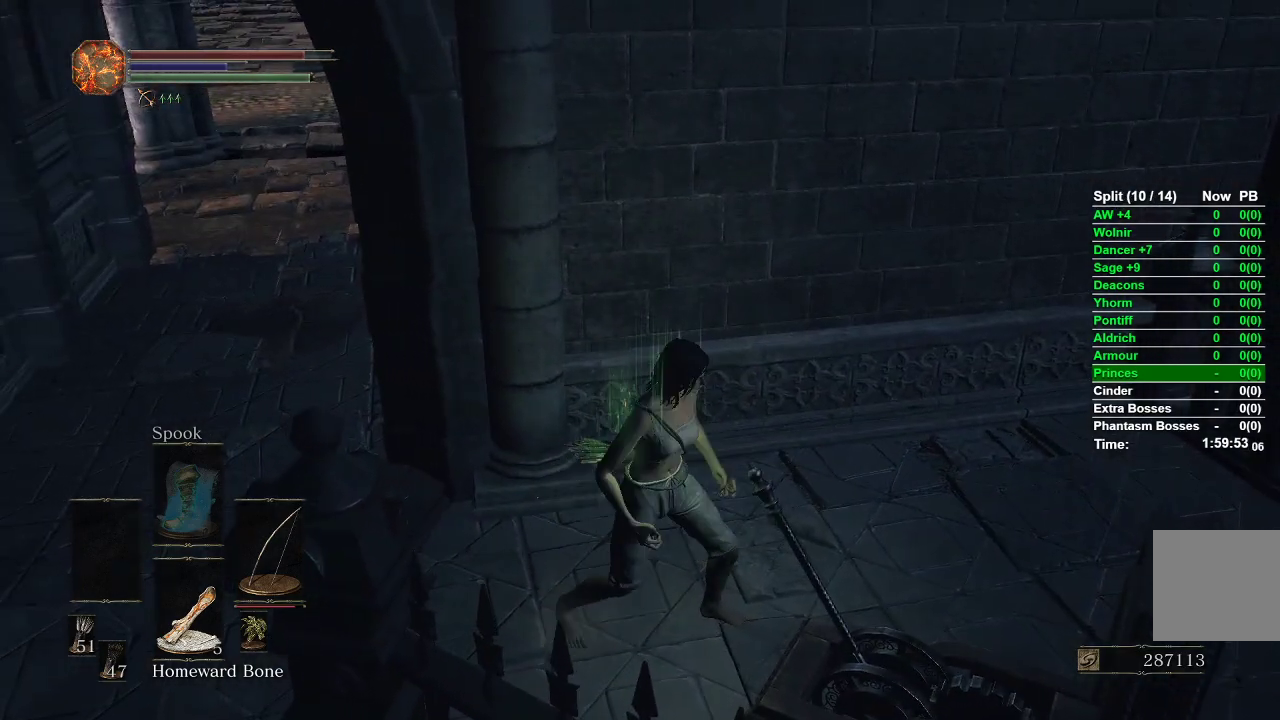
Gameplay with a controller (Xbox layout); each line is a JSON object with the inputs held at the frame after it. "events" lists button and stick changes between this image and that frame as [ms after this image, input, new state], when the widget could be followed in between.
{"buttons": [], "left_stick": "up-left", "right_stick": "center", "events": []}
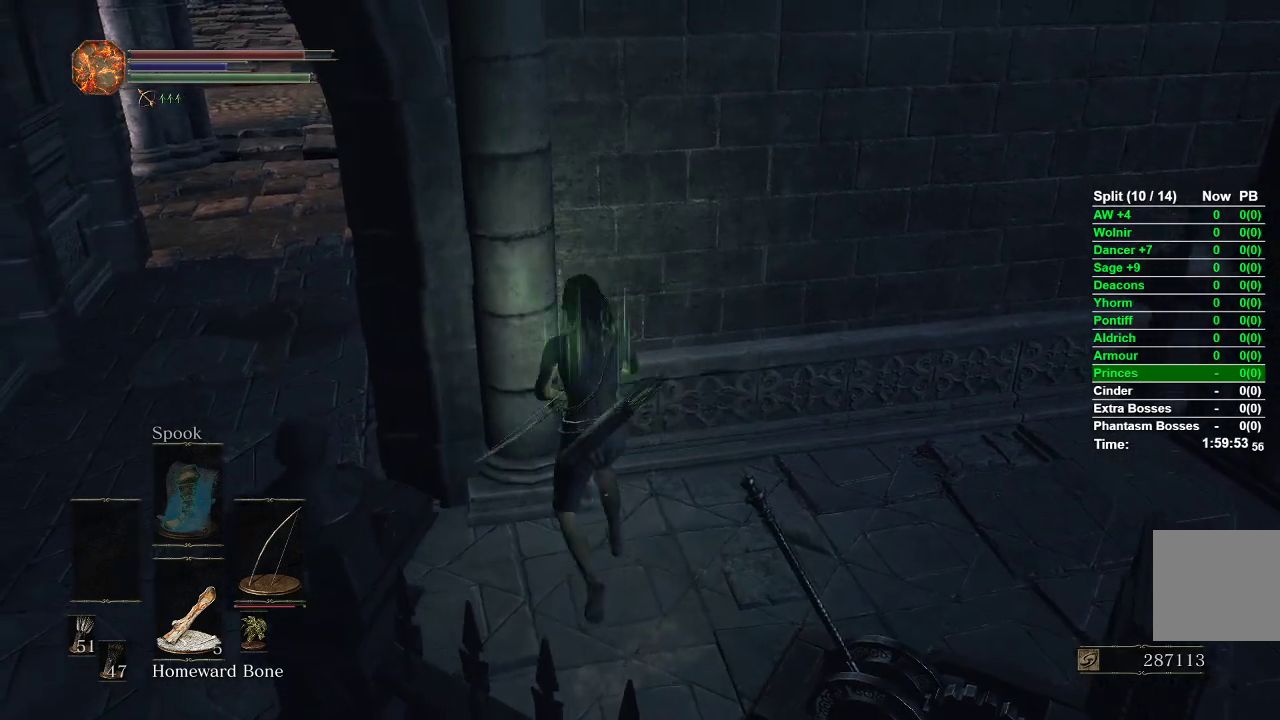
{"buttons": [], "left_stick": "up-left", "right_stick": "center", "events": [[300, "right_stick", "right"], [483, "right_stick", "center"]]}
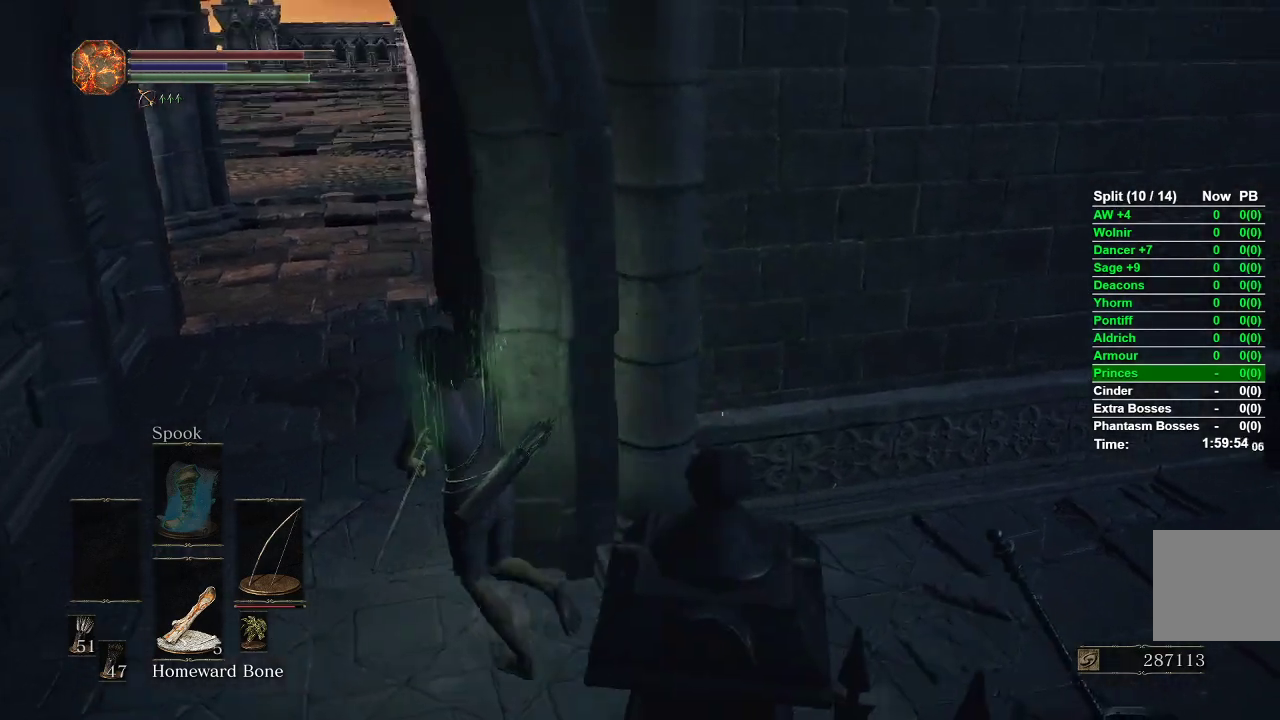
{"buttons": ["B"], "left_stick": "up", "right_stick": "center", "events": [[267, "left_stick", "up"], [433, "B", "down"]]}
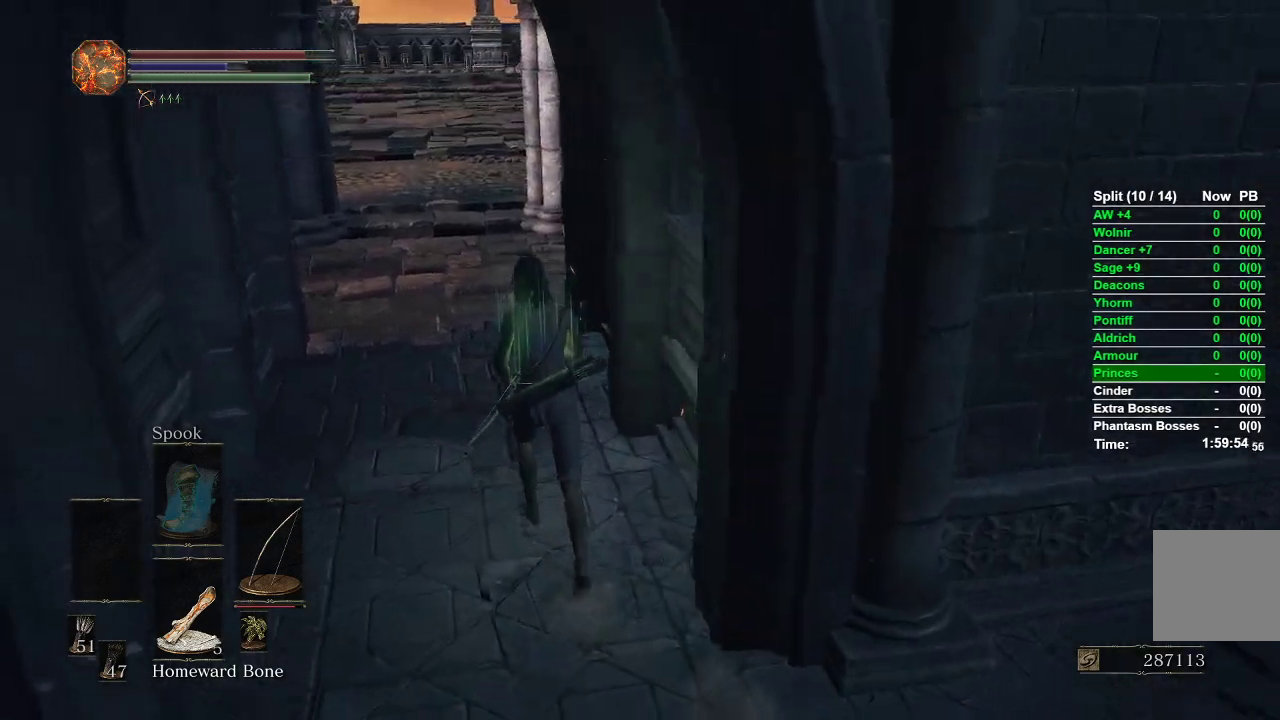
{"buttons": ["B"], "left_stick": "up", "right_stick": "center", "events": []}
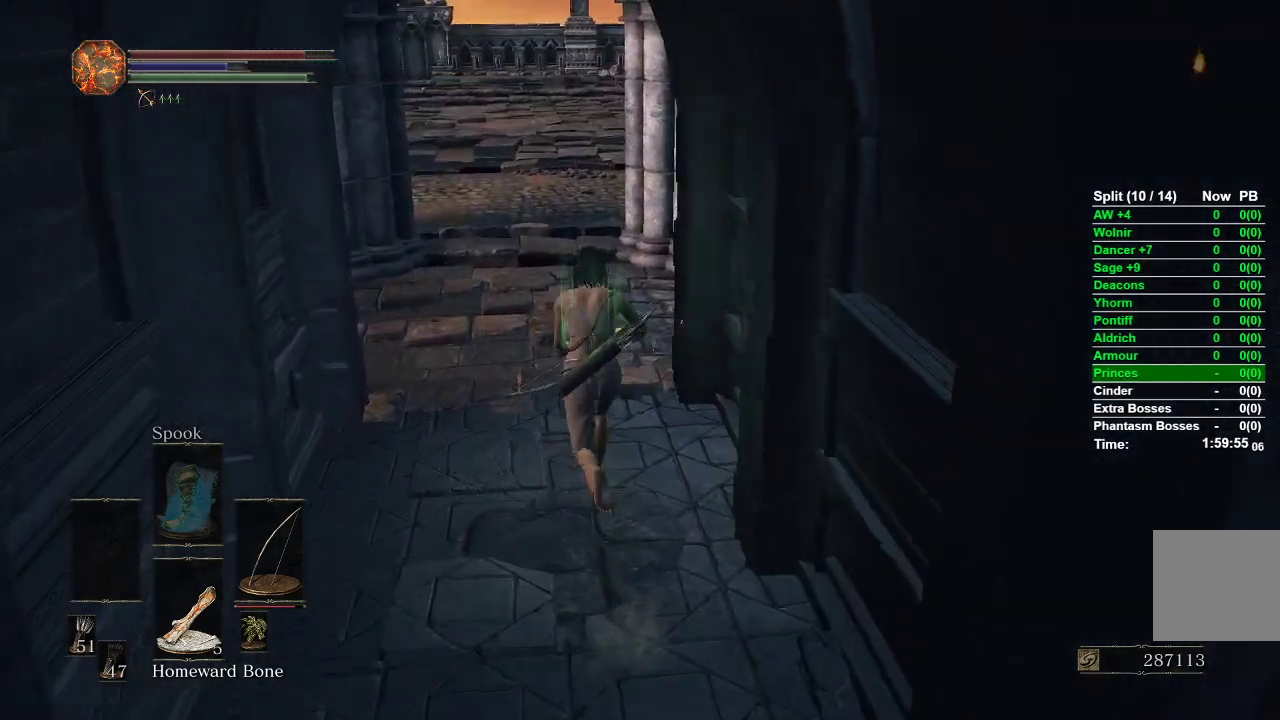
{"buttons": ["B"], "left_stick": "up", "right_stick": "center", "events": []}
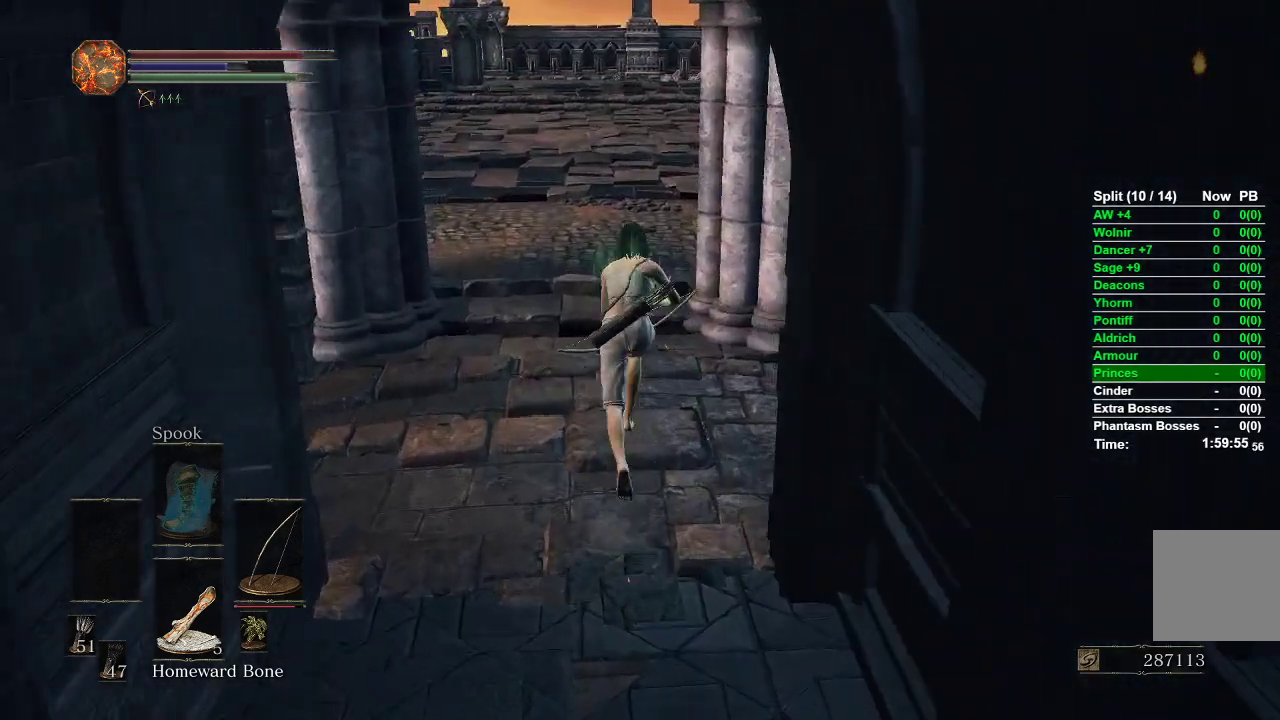
{"buttons": ["B"], "left_stick": "up", "right_stick": "right", "events": [[283, "right_stick", "right"]]}
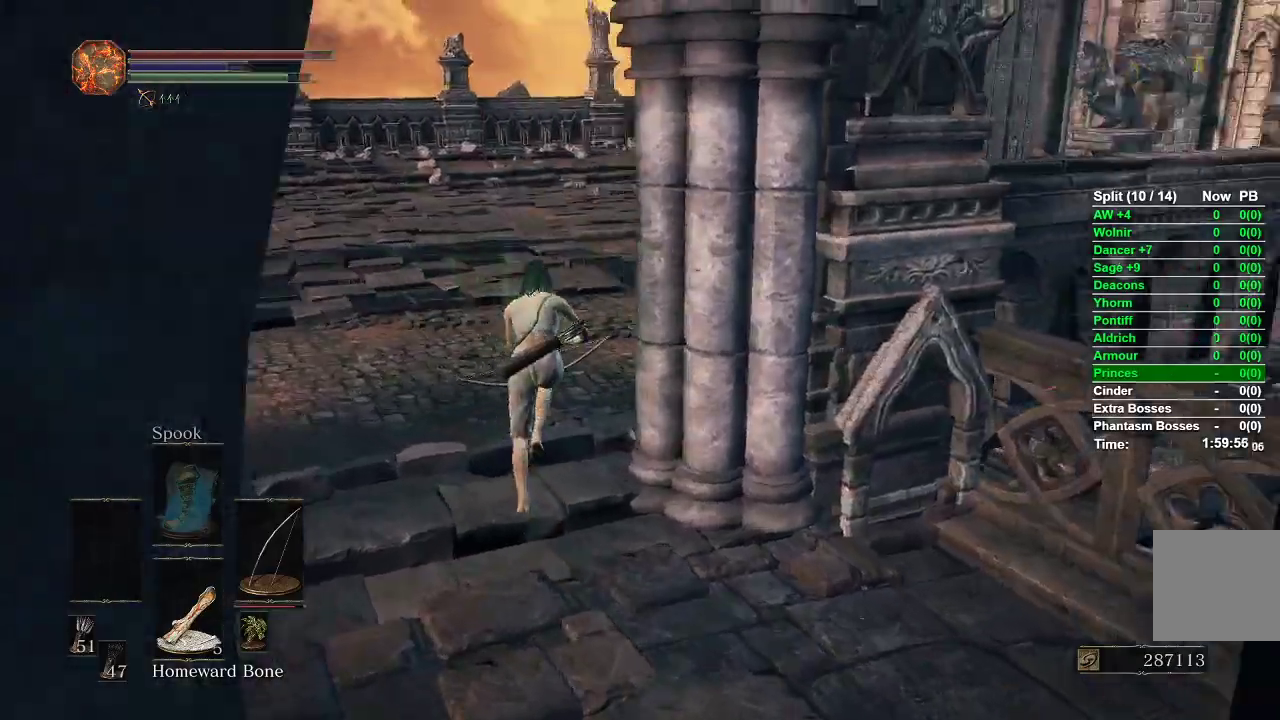
{"buttons": ["B"], "left_stick": "up", "right_stick": "left", "events": [[183, "right_stick", "center"], [483, "right_stick", "left"]]}
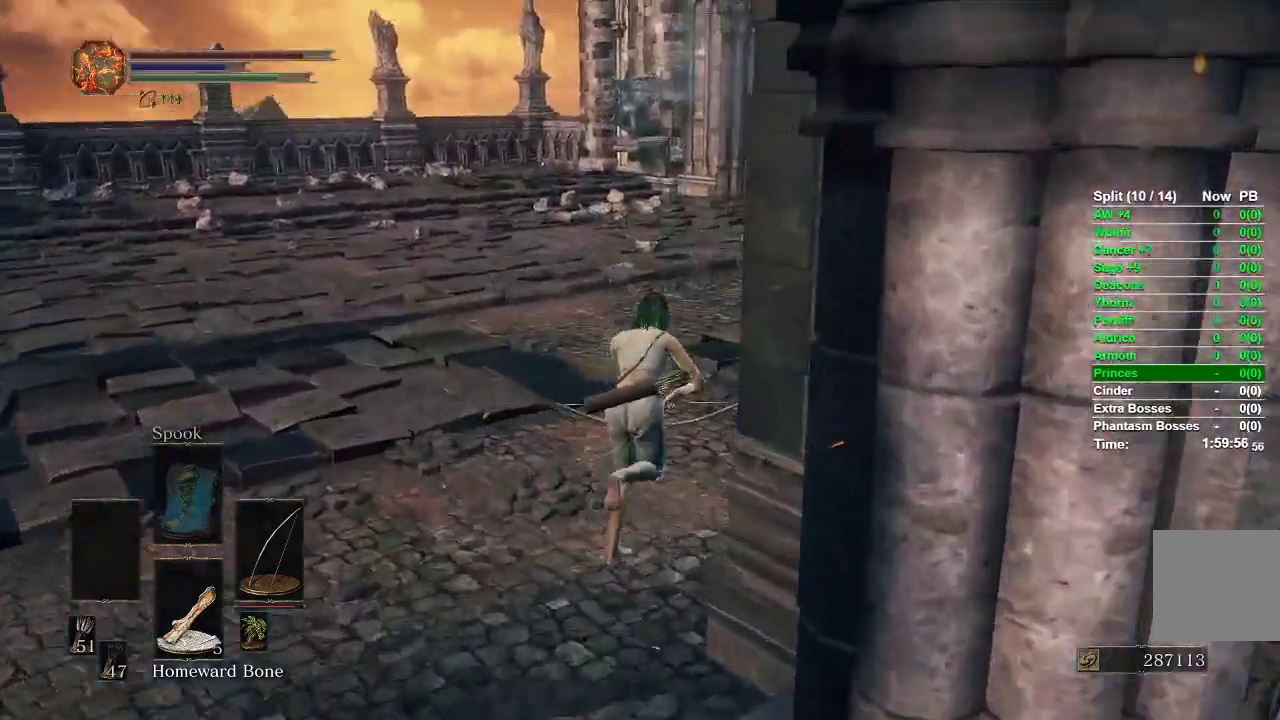
{"buttons": ["B"], "left_stick": "right", "right_stick": "left", "events": [[183, "left_stick", "up-right"], [350, "left_stick", "right"]]}
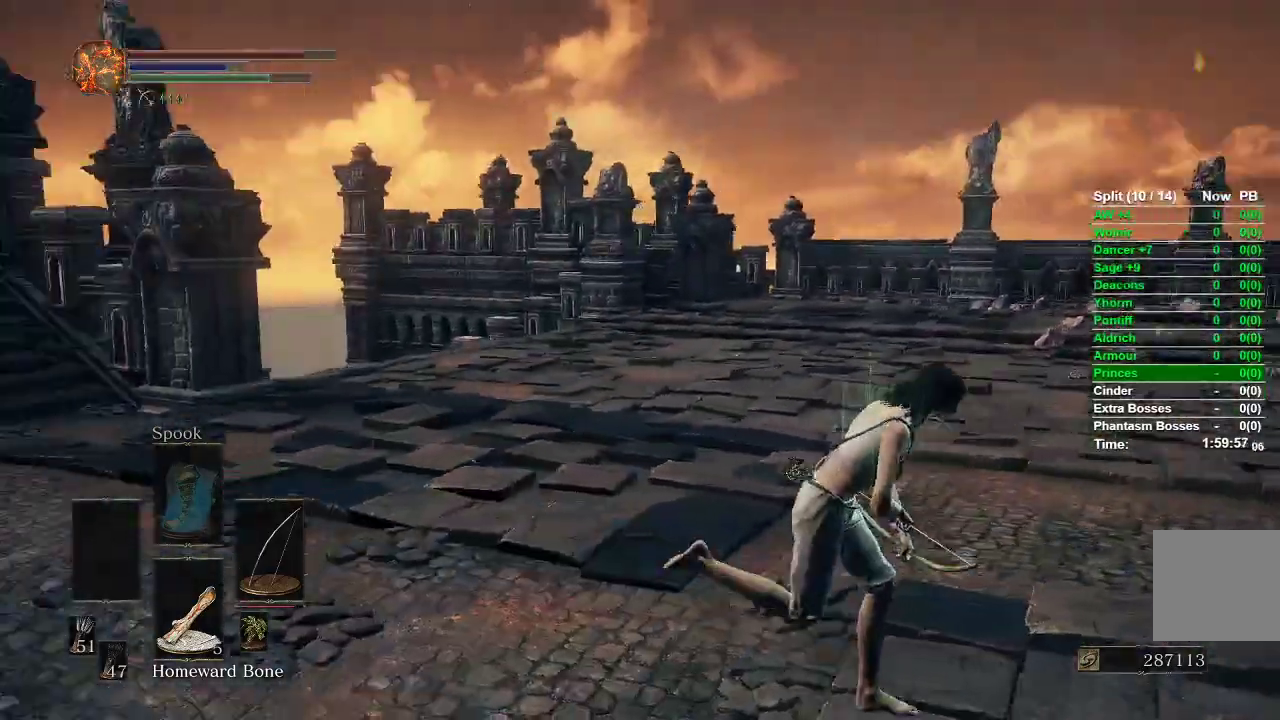
{"buttons": ["B"], "left_stick": "down-right", "right_stick": "center", "events": [[150, "left_stick", "down-right"], [183, "right_stick", "center"]]}
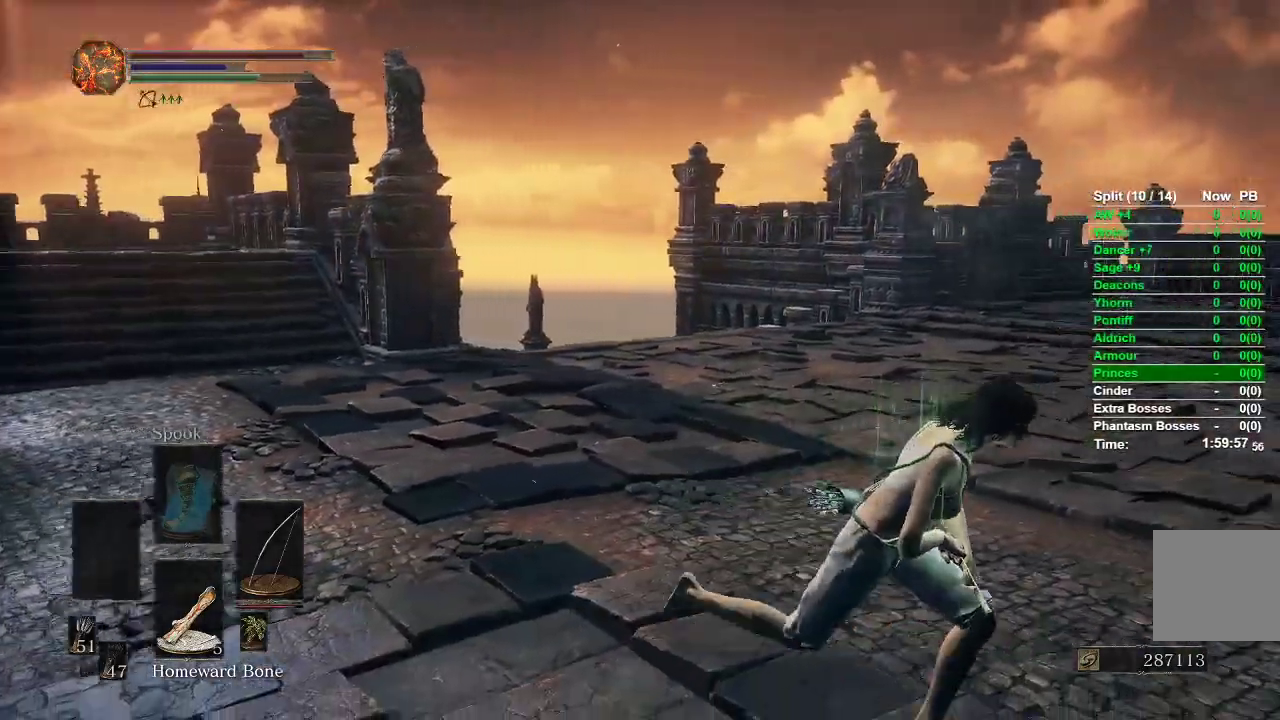
{"buttons": ["B"], "left_stick": "right", "right_stick": "right", "events": [[367, "right_stick", "right"], [383, "left_stick", "right"]]}
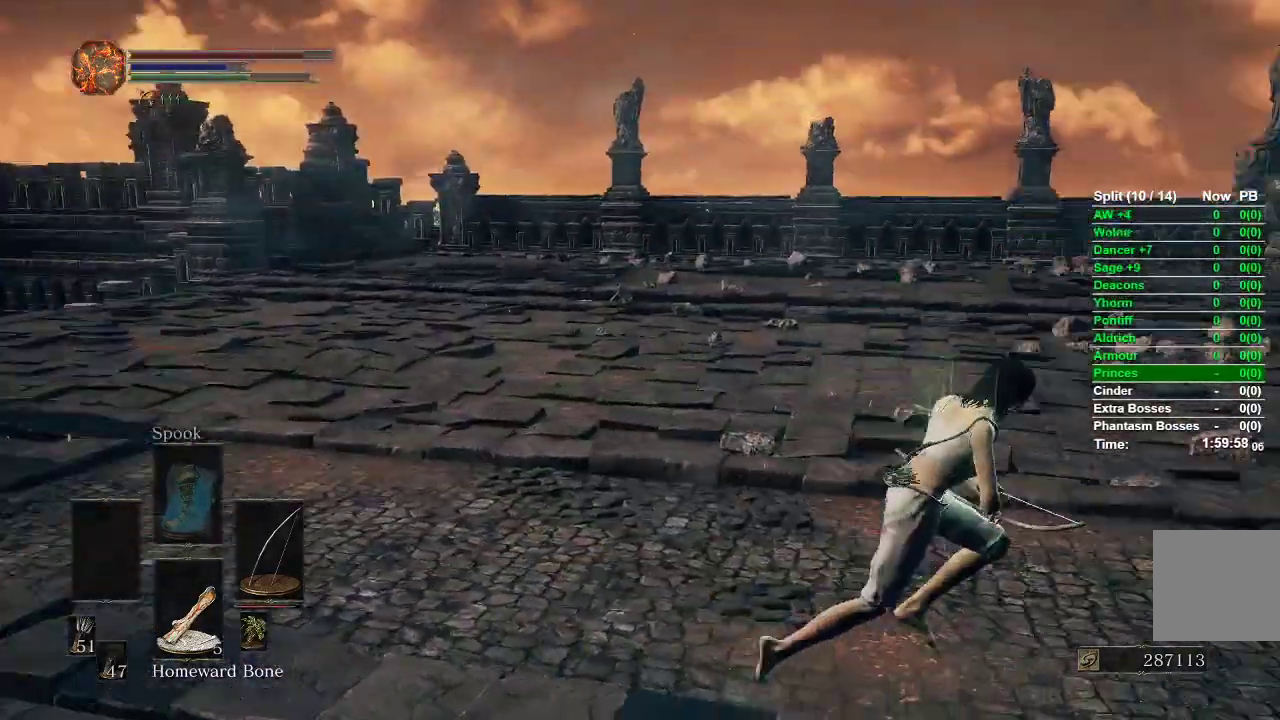
{"buttons": ["B"], "left_stick": "up", "right_stick": "center"}
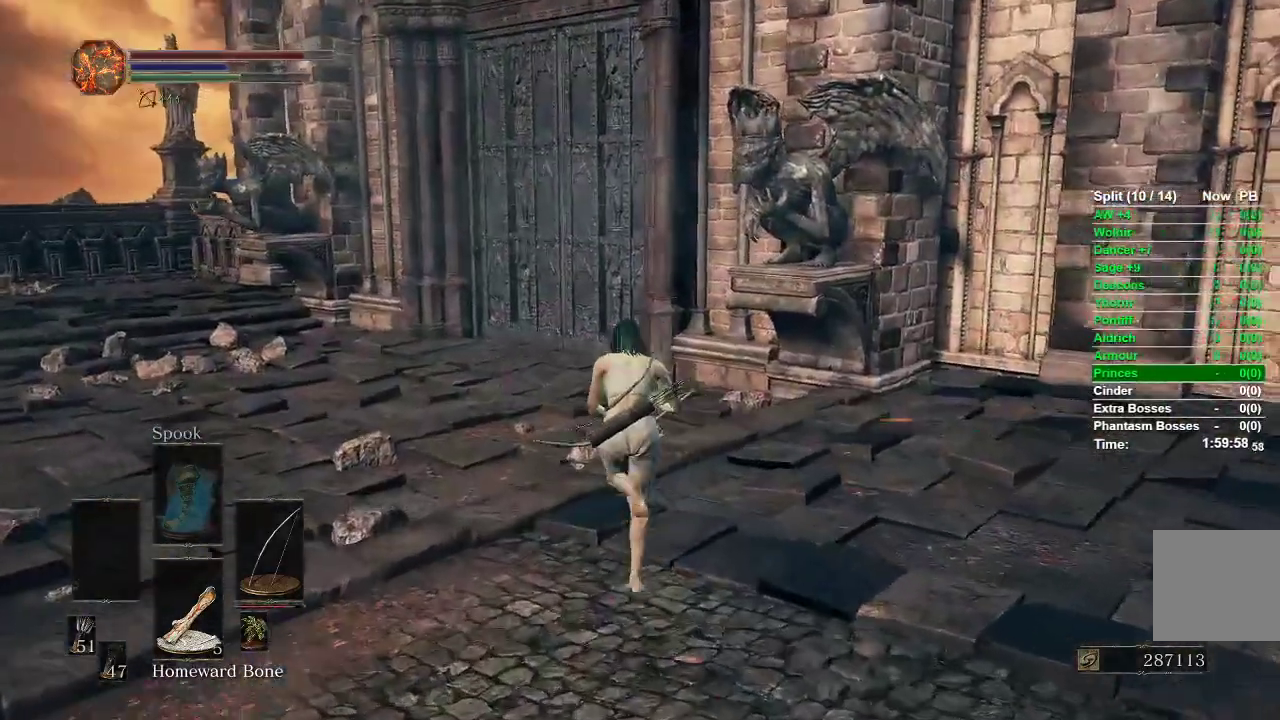
{"buttons": ["B"], "left_stick": "up", "right_stick": "center", "events": []}
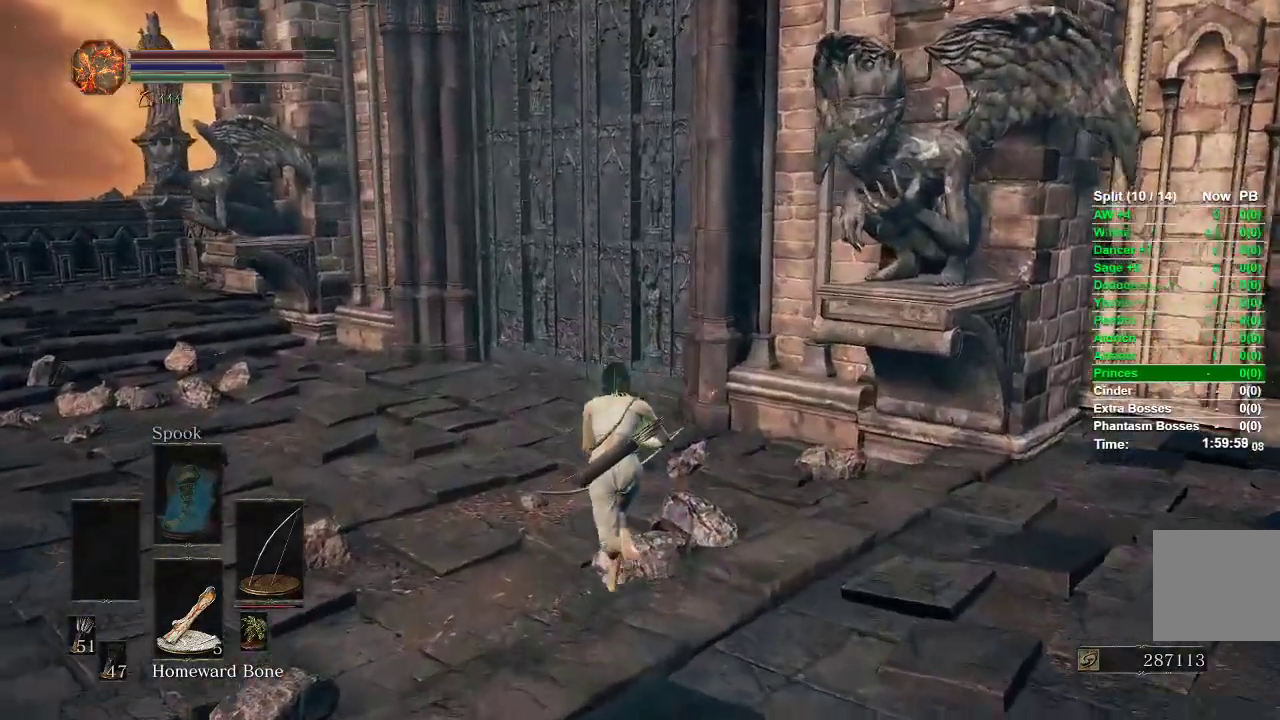
{"buttons": ["B"], "left_stick": "up", "right_stick": "center", "events": []}
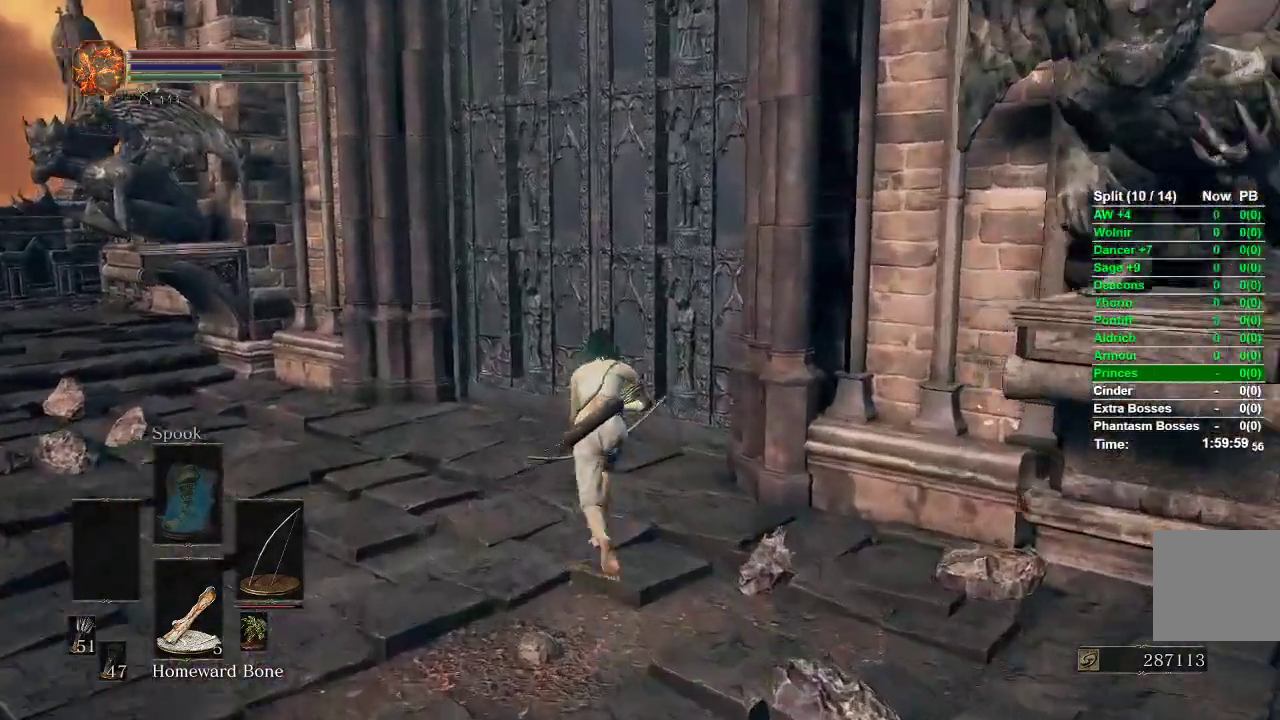
{"buttons": [], "left_stick": "up", "right_stick": "center", "events": [[433, "B", "up"]]}
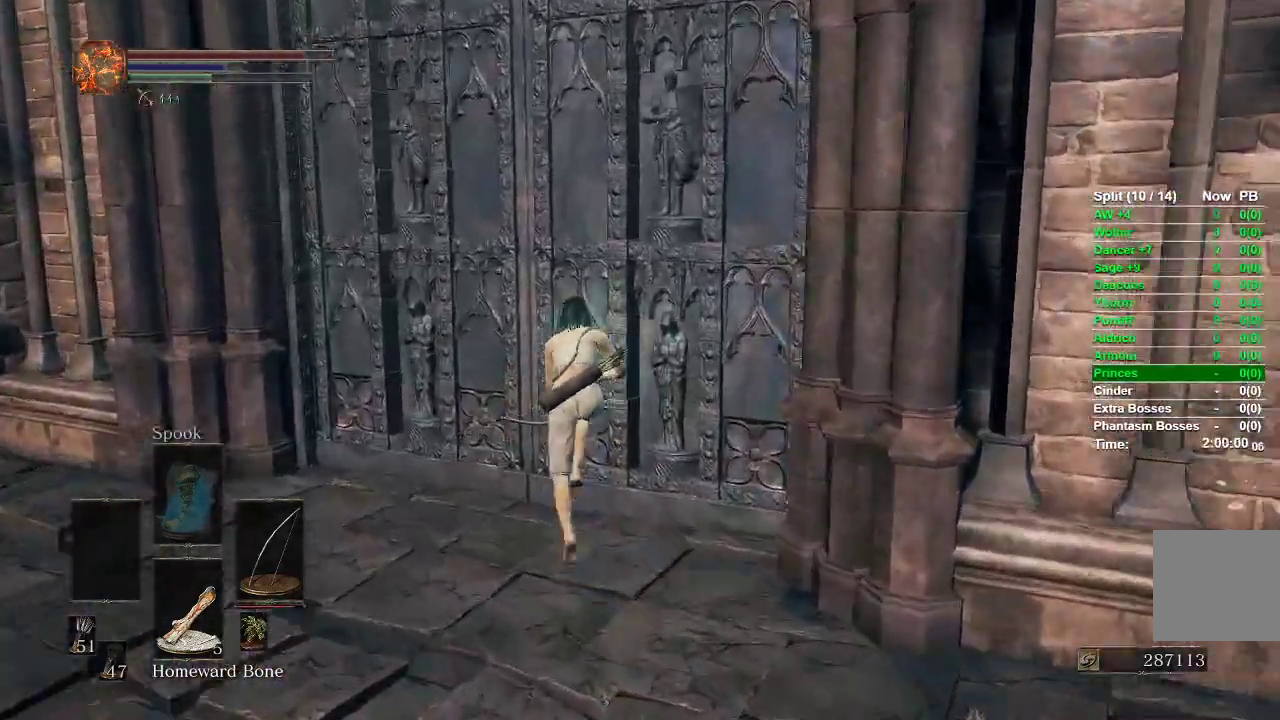
{"buttons": [], "left_stick": "center", "right_stick": "center", "events": [[150, "A", "down"], [233, "A", "up"], [300, "A", "down"], [333, "left_stick", "center"], [383, "A", "up"]]}
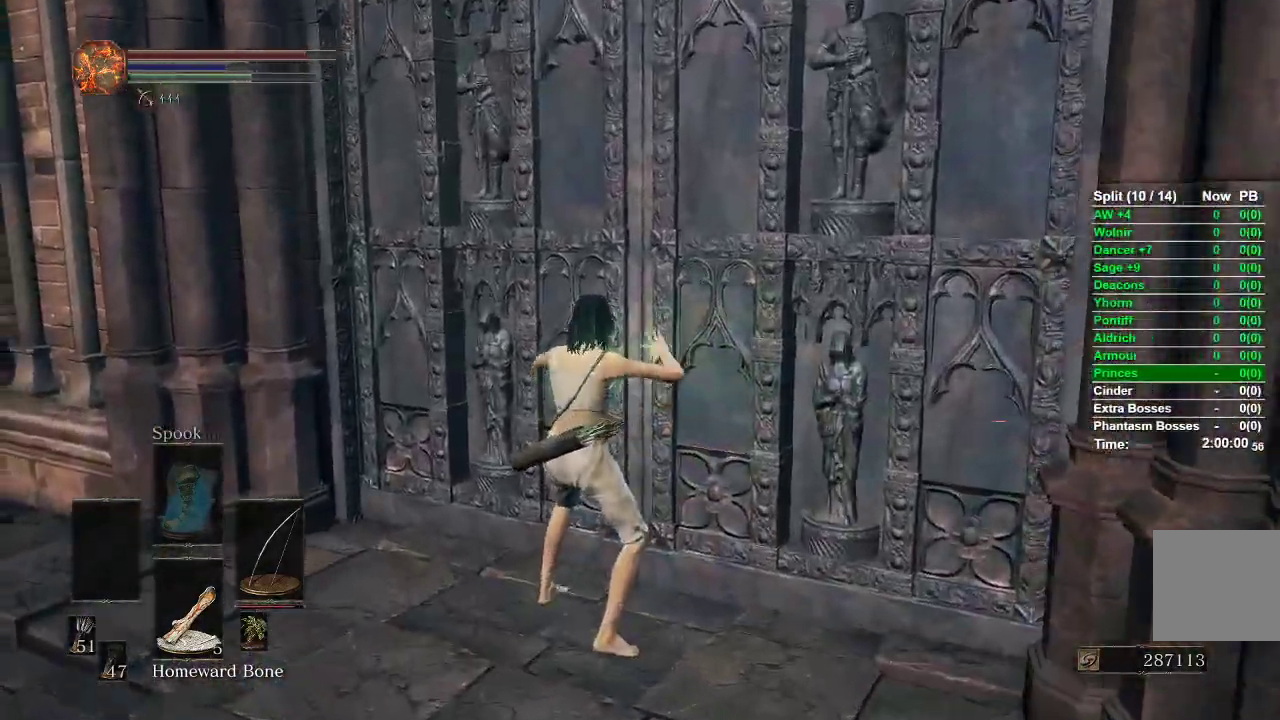
{"buttons": [], "left_stick": "center", "right_stick": "center", "events": []}
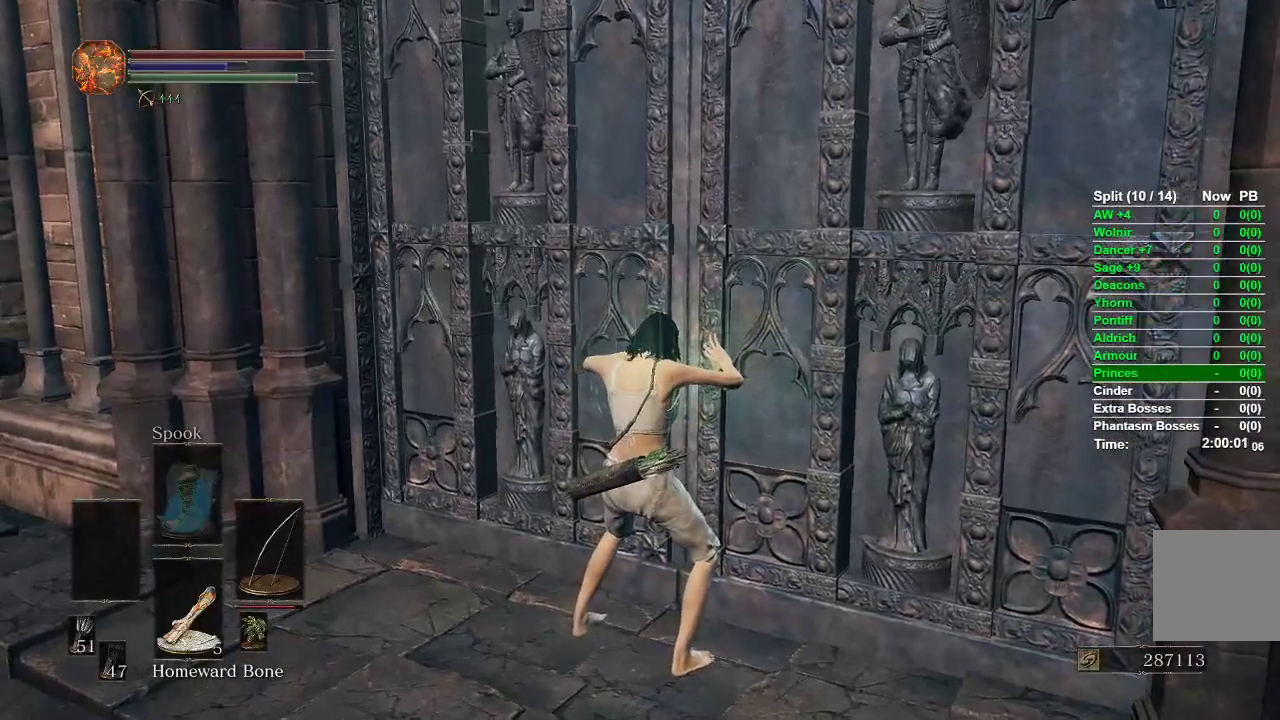
{"buttons": [], "left_stick": "center", "right_stick": "center", "events": [[83, "START", "down"], [150, "START", "up"], [333, "A", "down"], [467, "A", "up"]]}
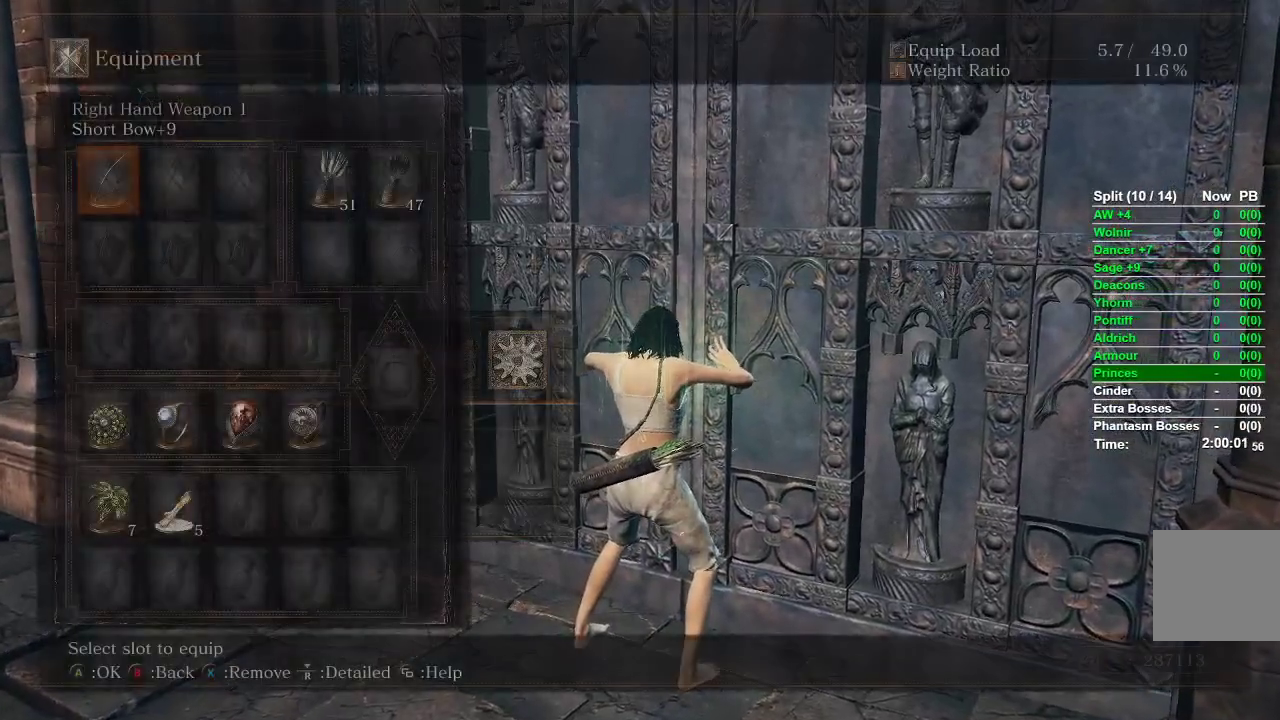
{"buttons": ["DPAD_RIGHT"], "left_stick": "center", "right_stick": "center", "events": [[150, "DPAD_RIGHT", "down"], [250, "DPAD_RIGHT", "up"], [350, "DPAD_RIGHT", "down"], [433, "DPAD_RIGHT", "up"], [500, "DPAD_RIGHT", "down"]]}
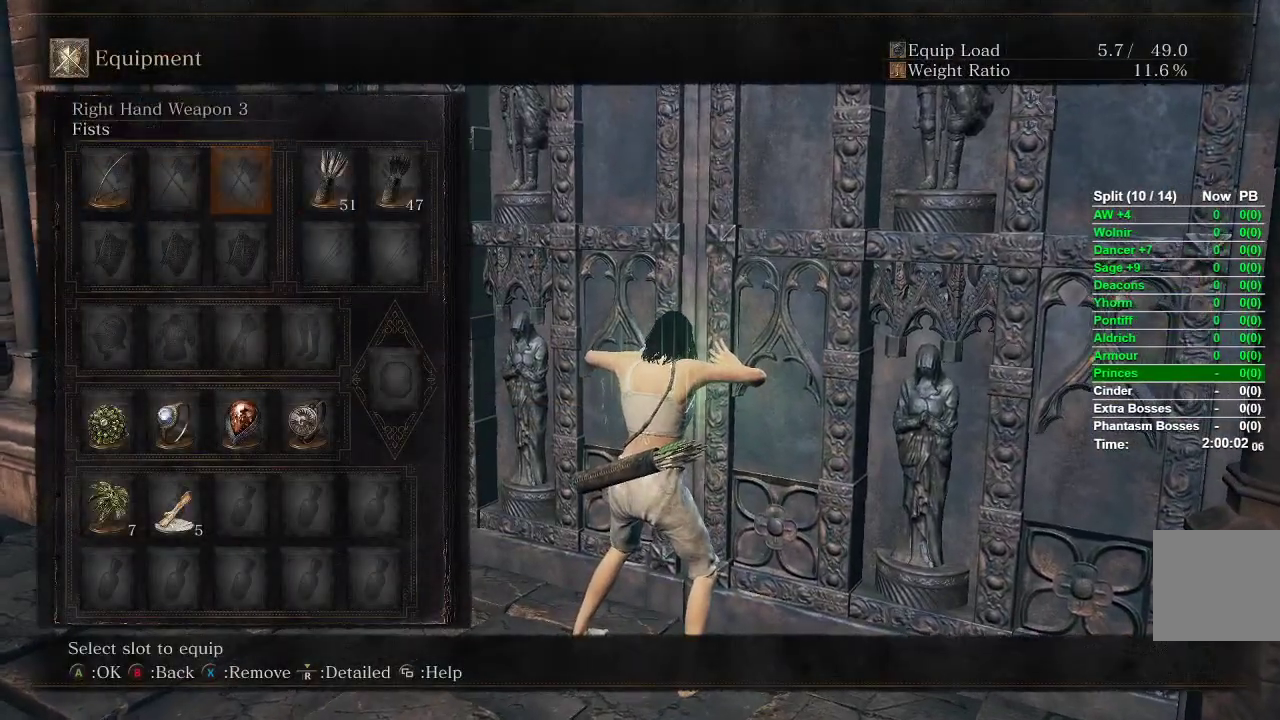
{"buttons": [], "left_stick": "center", "right_stick": "center", "events": [[100, "DPAD_RIGHT", "up"], [167, "R3", "down"], [283, "R3", "up"]]}
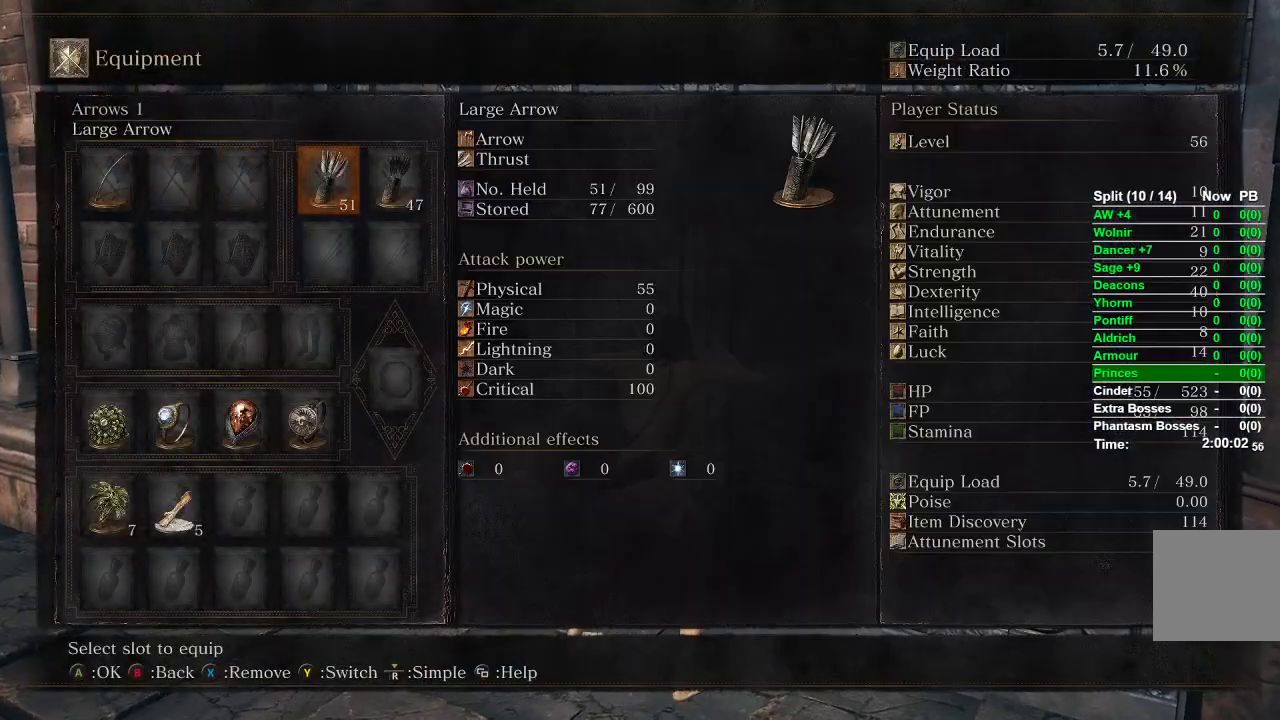
{"buttons": [], "left_stick": "center", "right_stick": "center", "events": []}
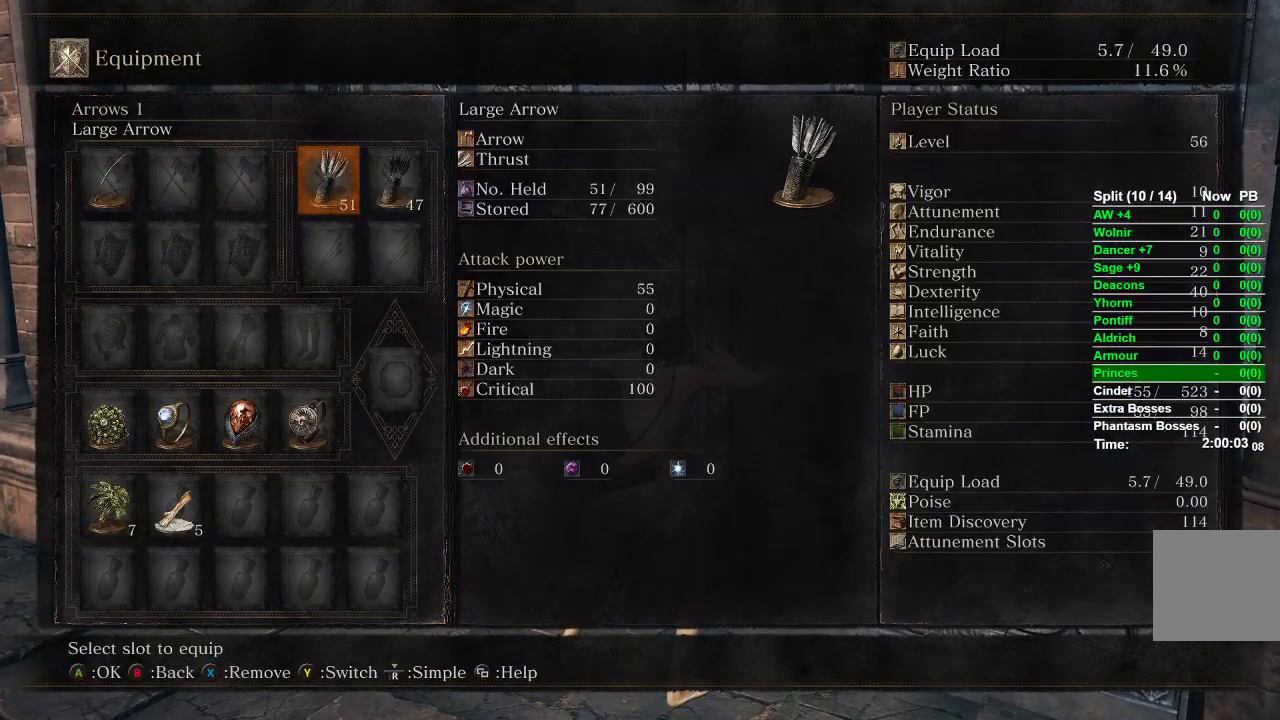
{"buttons": [], "left_stick": "center", "right_stick": "center", "events": [[183, "R3", "down"], [300, "R3", "up"]]}
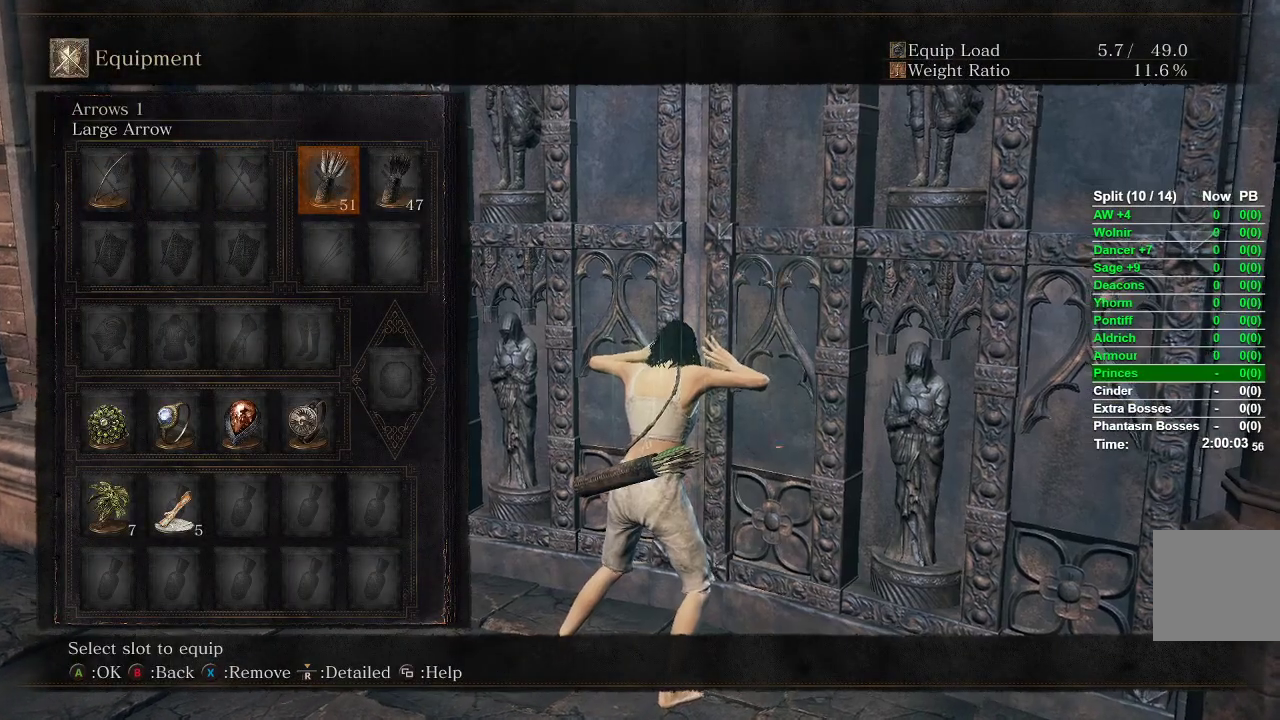
{"buttons": [], "left_stick": "center", "right_stick": "center", "events": [[50, "START", "down"], [150, "START", "up"]]}
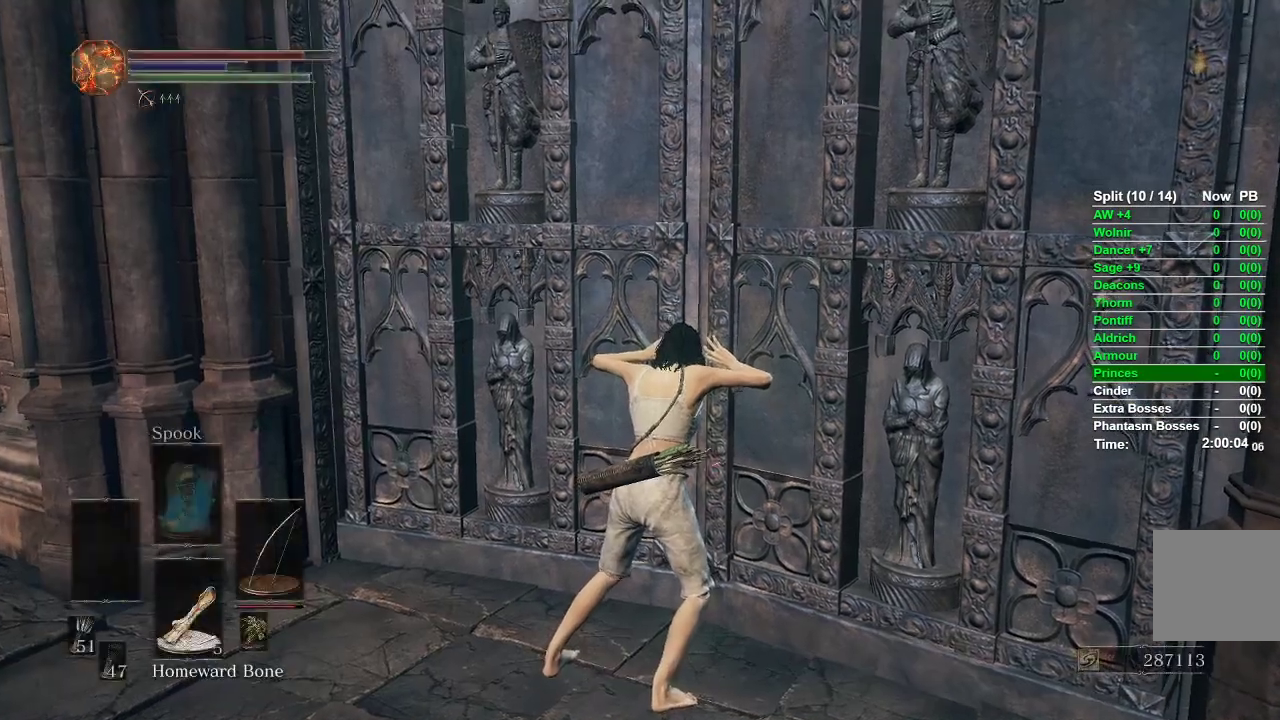
{"buttons": [], "left_stick": "center", "right_stick": "right", "events": [[67, "right_stick", "down-right"], [183, "right_stick", "right"]]}
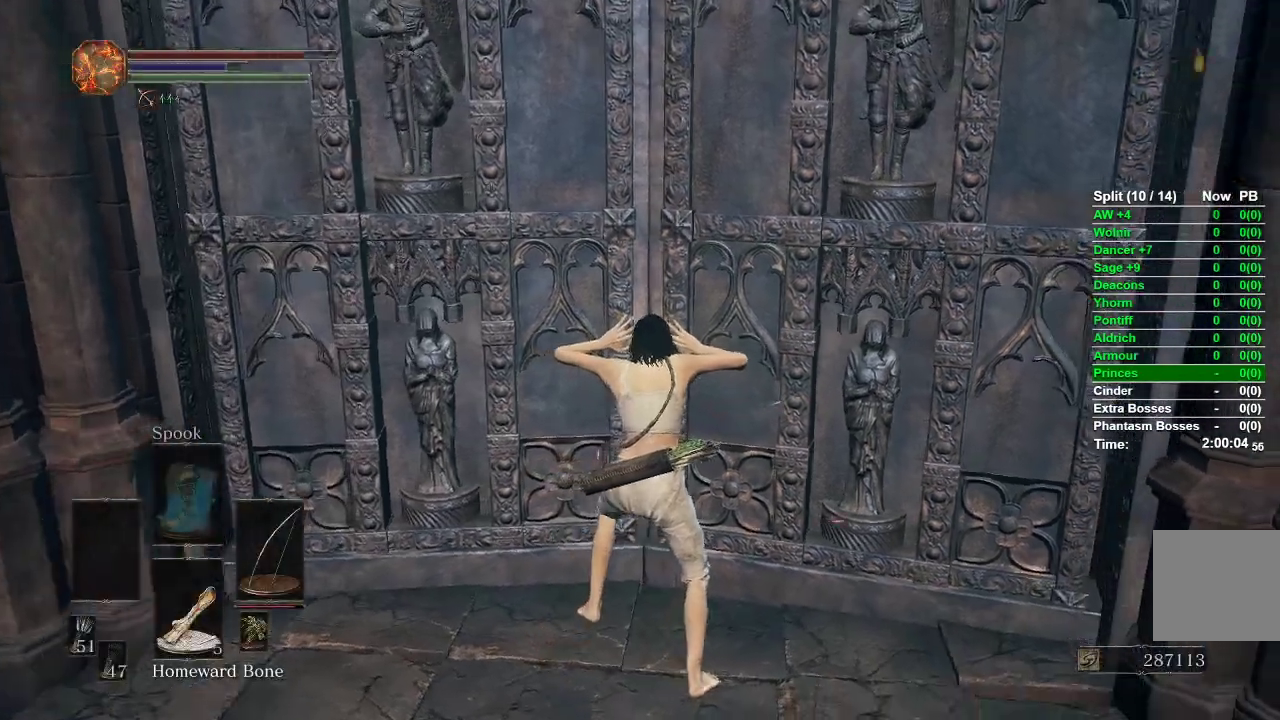
{"buttons": [], "left_stick": "center", "right_stick": "center", "events": [[233, "right_stick", "center"]]}
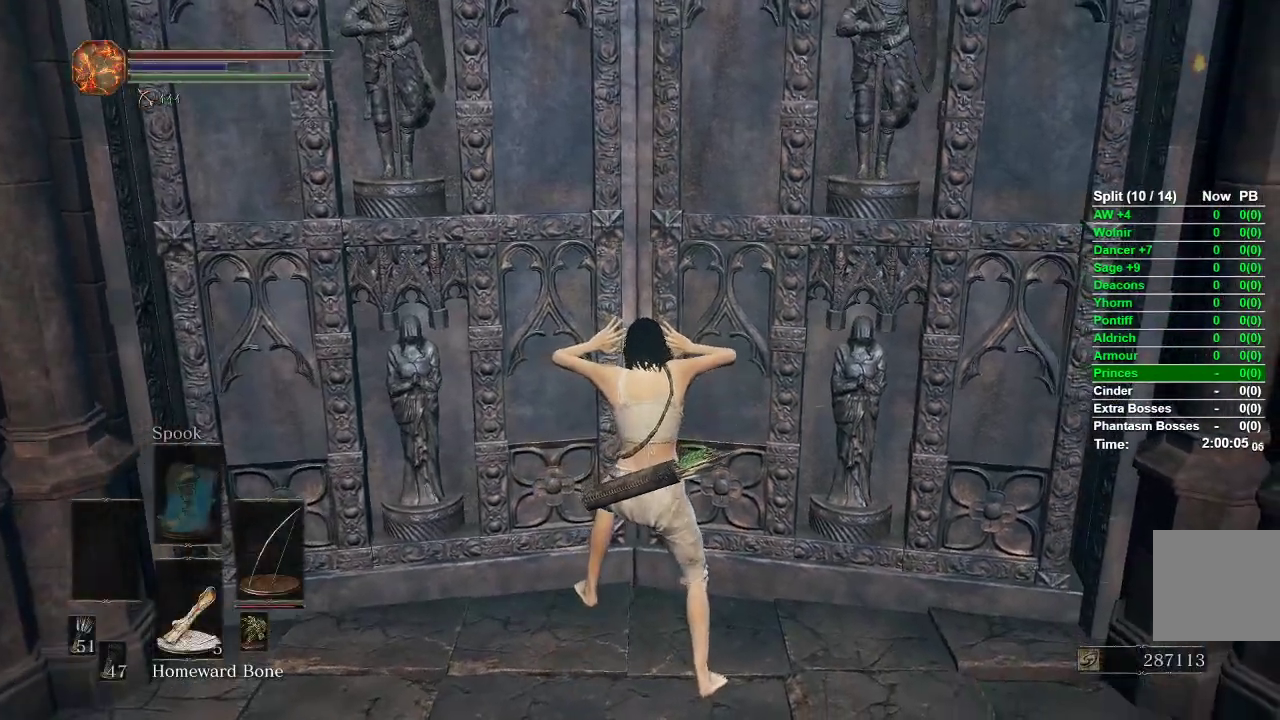
{"buttons": [], "left_stick": "center", "right_stick": "center", "events": []}
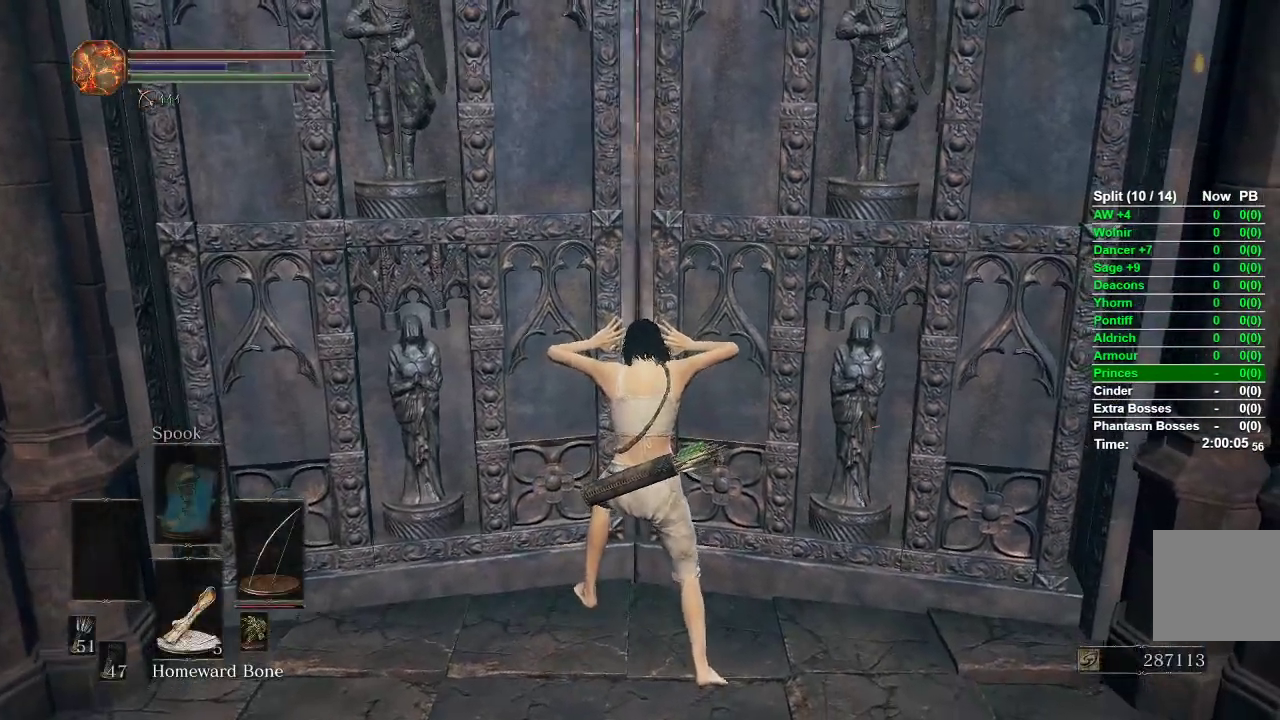
{"buttons": [], "left_stick": "center", "right_stick": "center", "events": []}
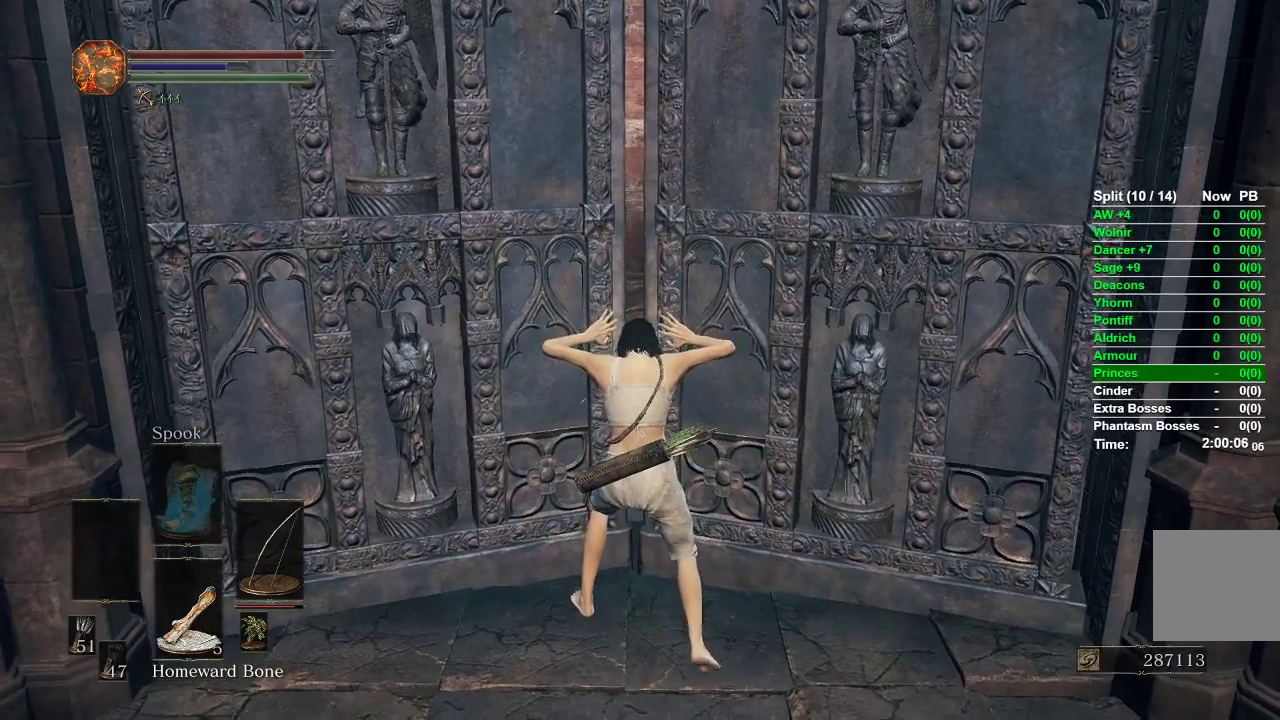
{"buttons": [], "left_stick": "center", "right_stick": "center", "events": []}
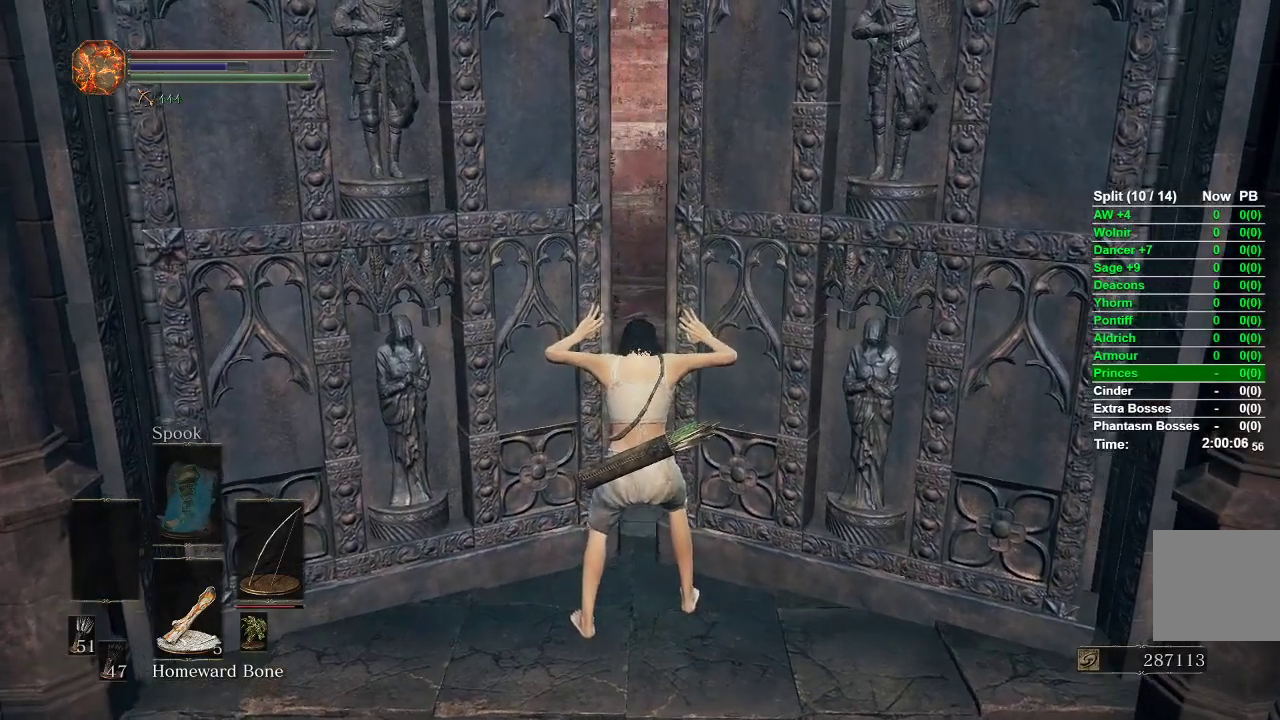
{"buttons": [], "left_stick": "center", "right_stick": "up", "events": [[250, "right_stick", "up"]]}
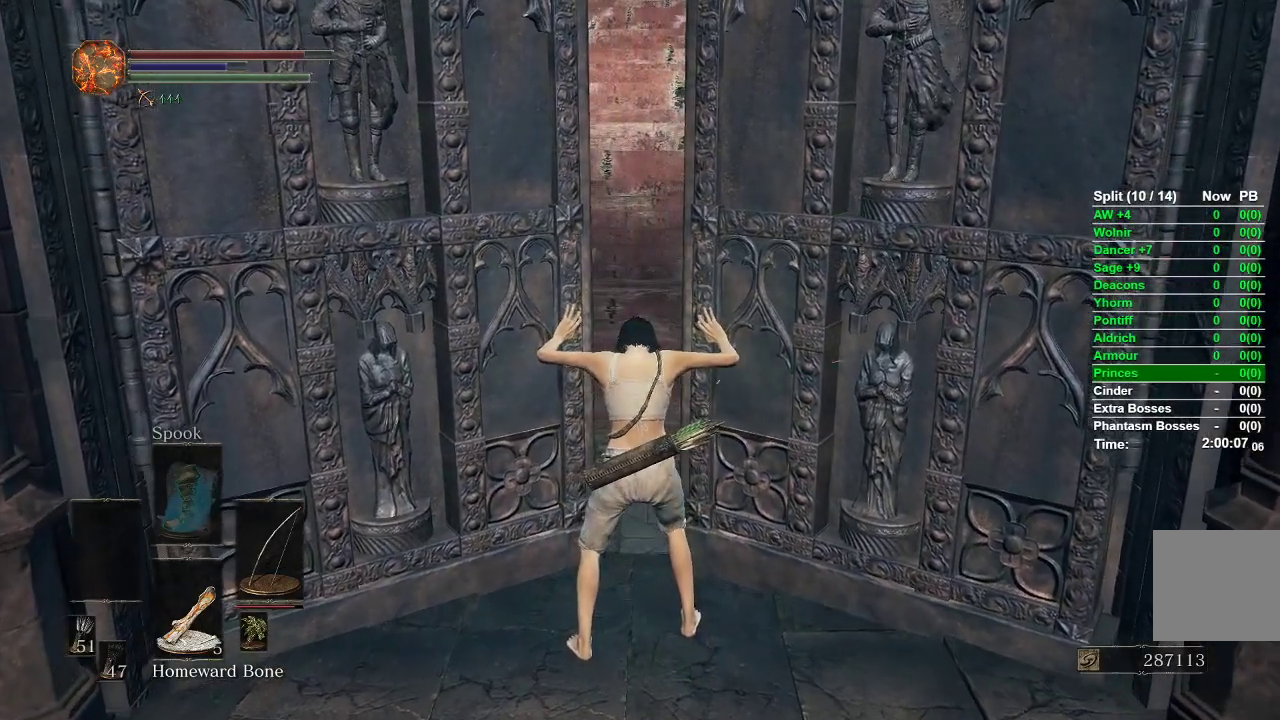
{"buttons": [], "left_stick": "center", "right_stick": "up", "events": []}